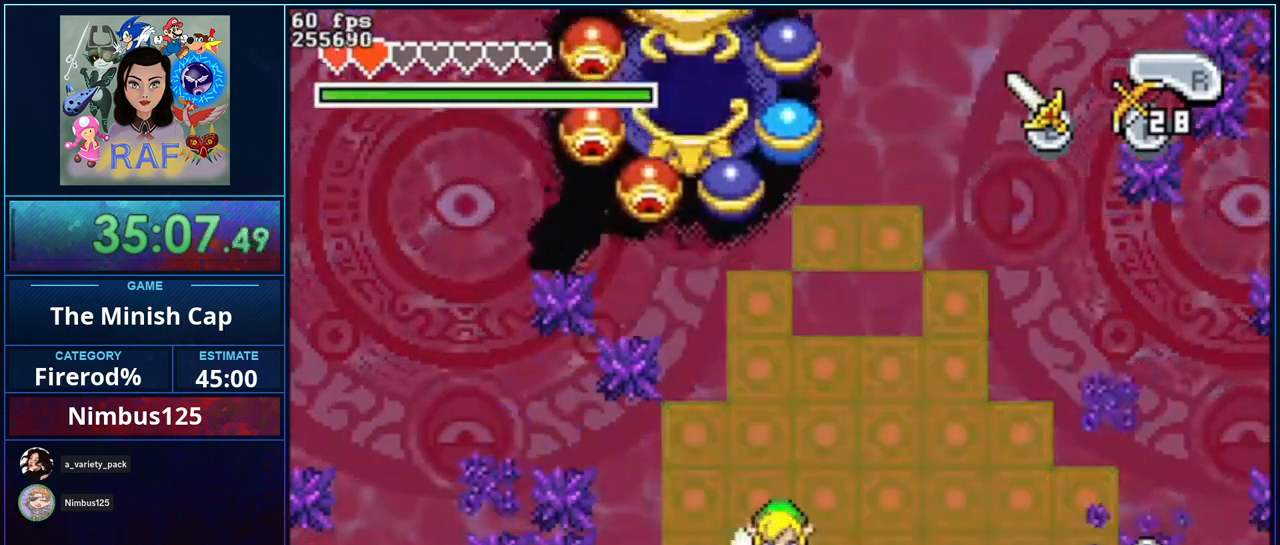
Gameplay with a controller (Nintendo layout); each line is a JSON object with the inputs held at the frame after it. "events" lists button and stick changes between this image and that frame as [ms after this image, input, new state], when the widget could be followed in between. Not read: B L3 R3.
{"buttons": ["DPAD_UP"], "events": []}
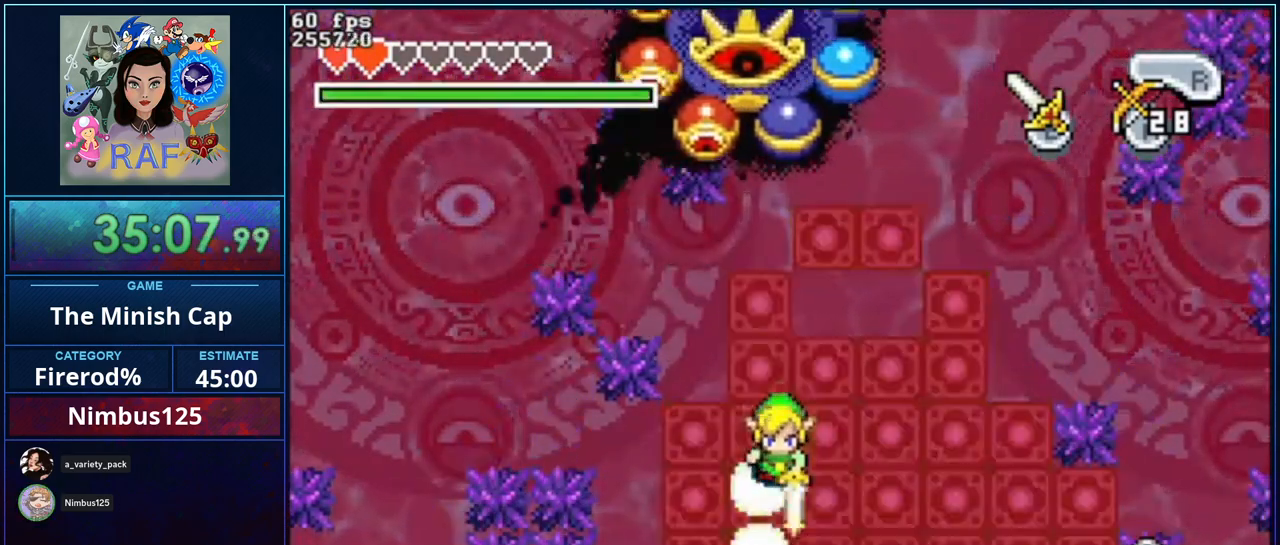
{"buttons": ["DPAD_UP", "DPAD_LEFT"], "events": [[217, "DPAD_LEFT", "down"]]}
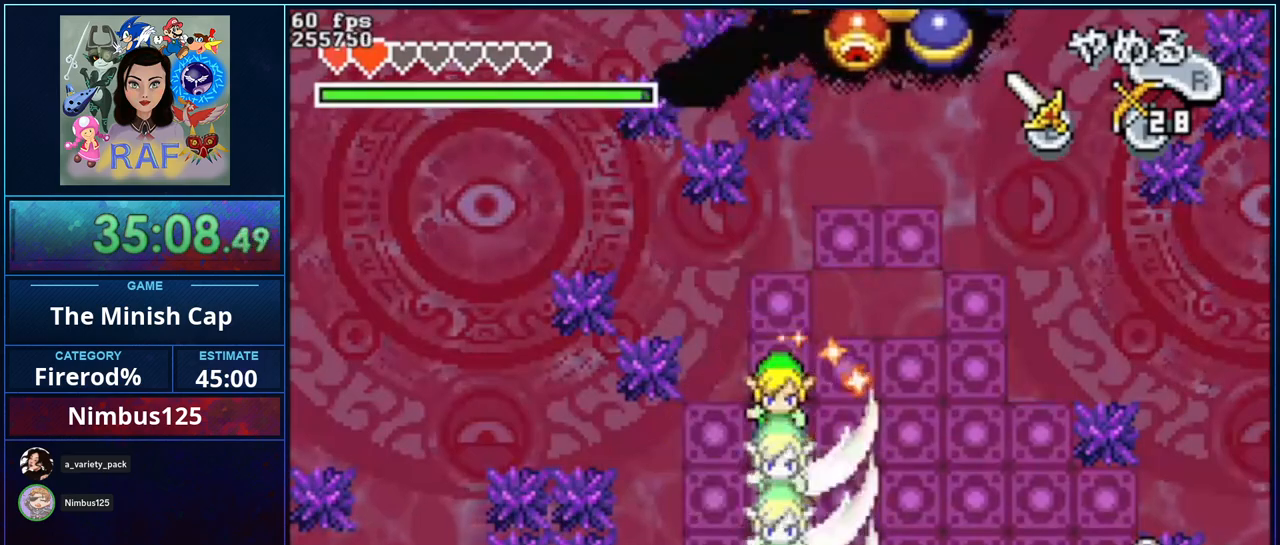
{"buttons": ["DPAD_LEFT"], "events": [[333, "DPAD_UP", "up"]]}
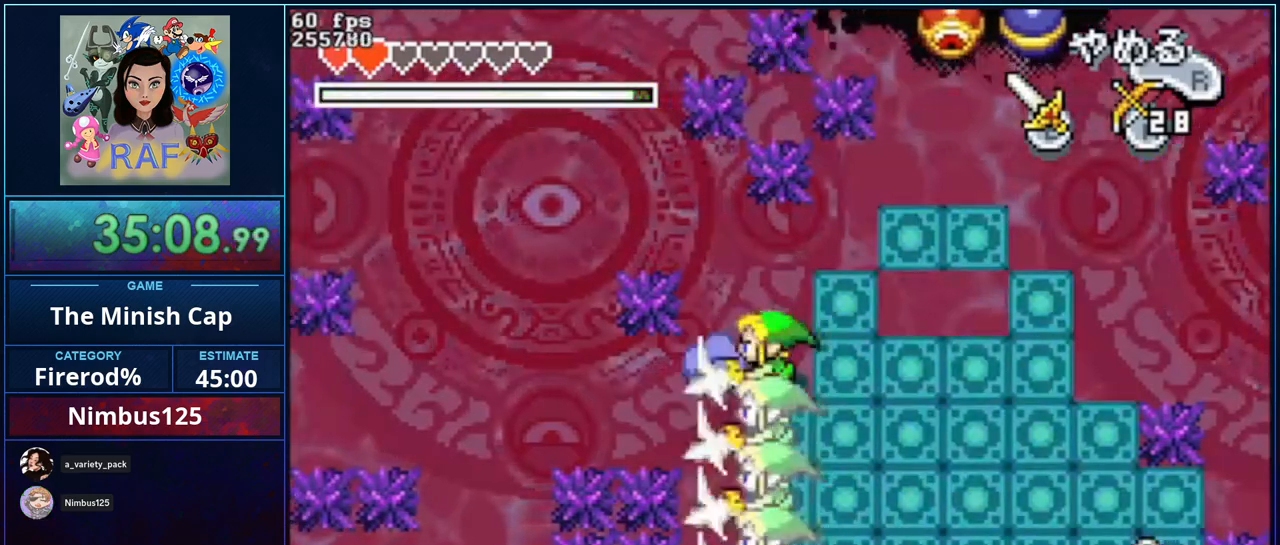
{"buttons": ["DPAD_UP"], "events": [[83, "DPAD_UP", "down"], [450, "DPAD_LEFT", "up"]]}
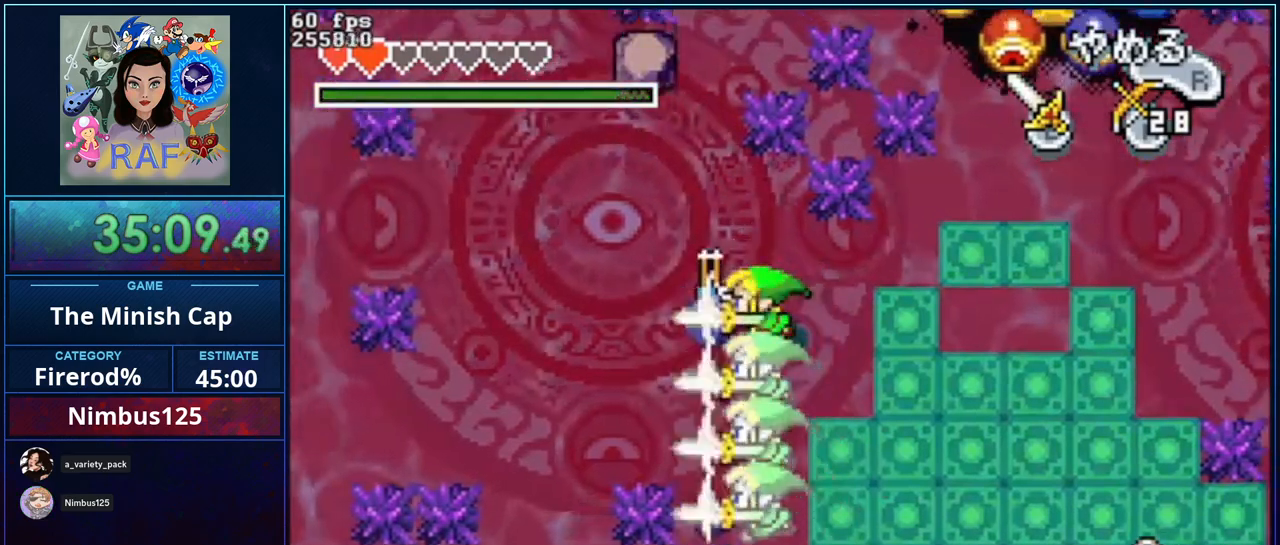
{"buttons": ["DPAD_UP"], "events": [[50, "DPAD_RIGHT", "down"], [50, "DPAD_UP", "up"], [217, "DPAD_UP", "down"], [250, "DPAD_RIGHT", "up"]]}
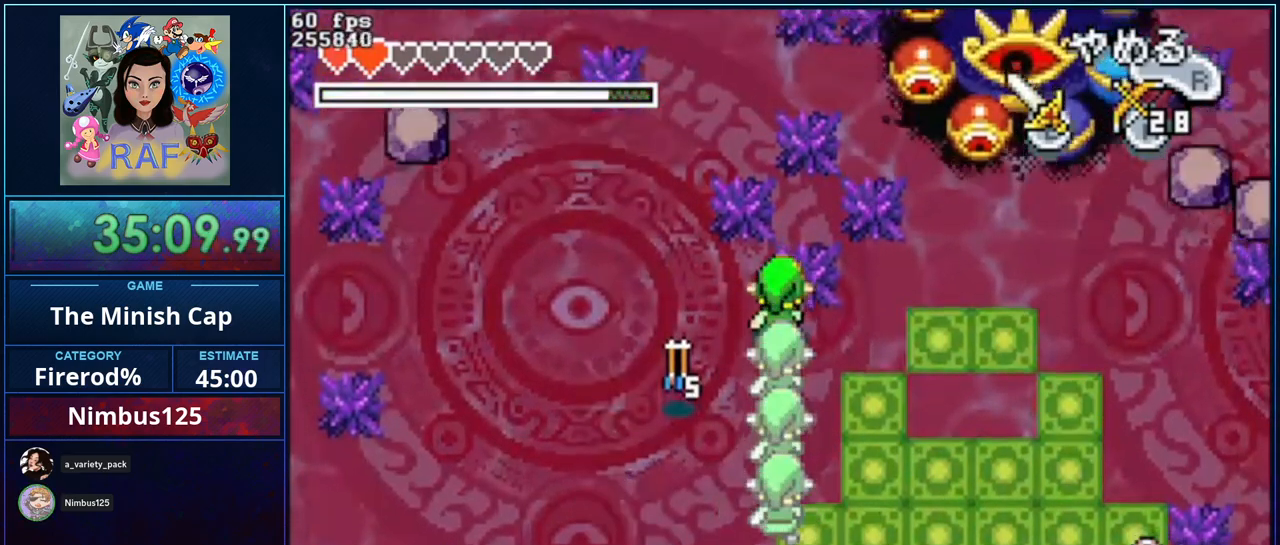
{"buttons": ["DPAD_UP"], "events": [[300, "DPAD_LEFT", "down"], [317, "DPAD_LEFT", "up"]]}
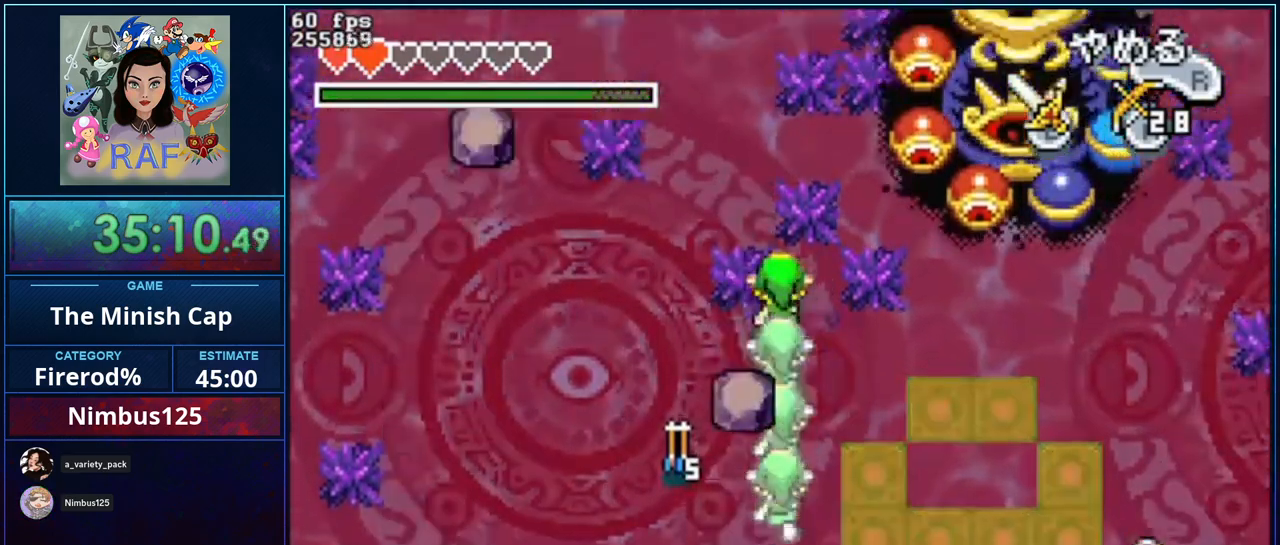
{"buttons": ["DPAD_UP", "DPAD_RIGHT"], "events": [[417, "DPAD_RIGHT", "down"]]}
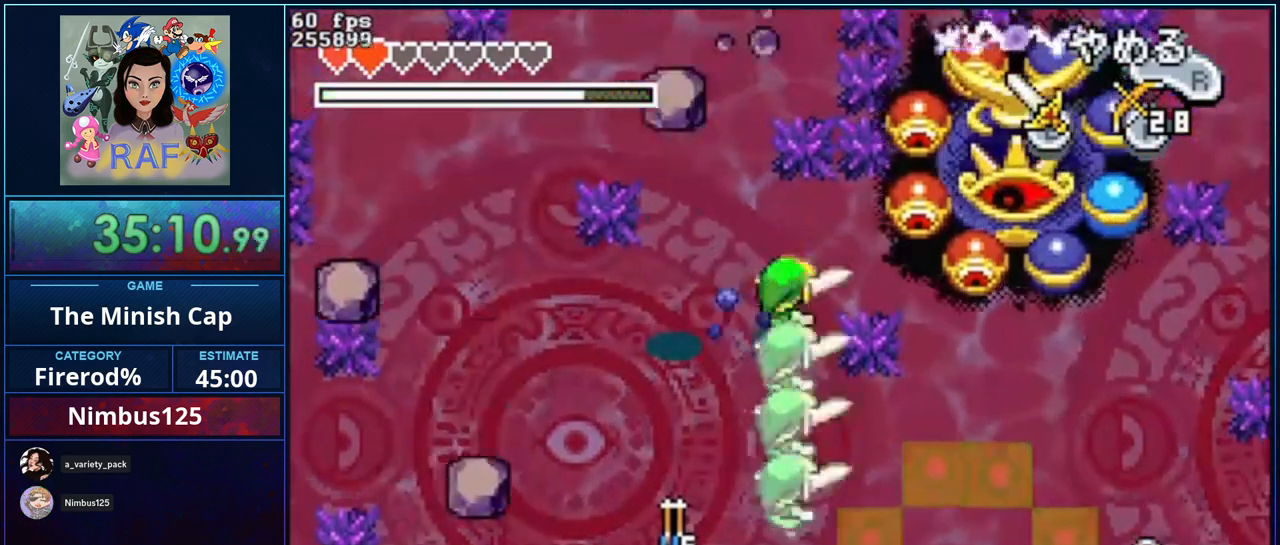
{"buttons": ["DPAD_RIGHT"], "events": [[50, "DPAD_RIGHT", "up"], [133, "DPAD_LEFT", "down"], [150, "DPAD_LEFT", "up"], [217, "DPAD_LEFT", "down"], [317, "DPAD_LEFT", "up"], [350, "DPAD_RIGHT", "down"], [350, "DPAD_UP", "up"], [400, "DPAD_RIGHT", "up"], [400, "DPAD_UP", "down"], [483, "DPAD_RIGHT", "down"], [483, "DPAD_UP", "up"]]}
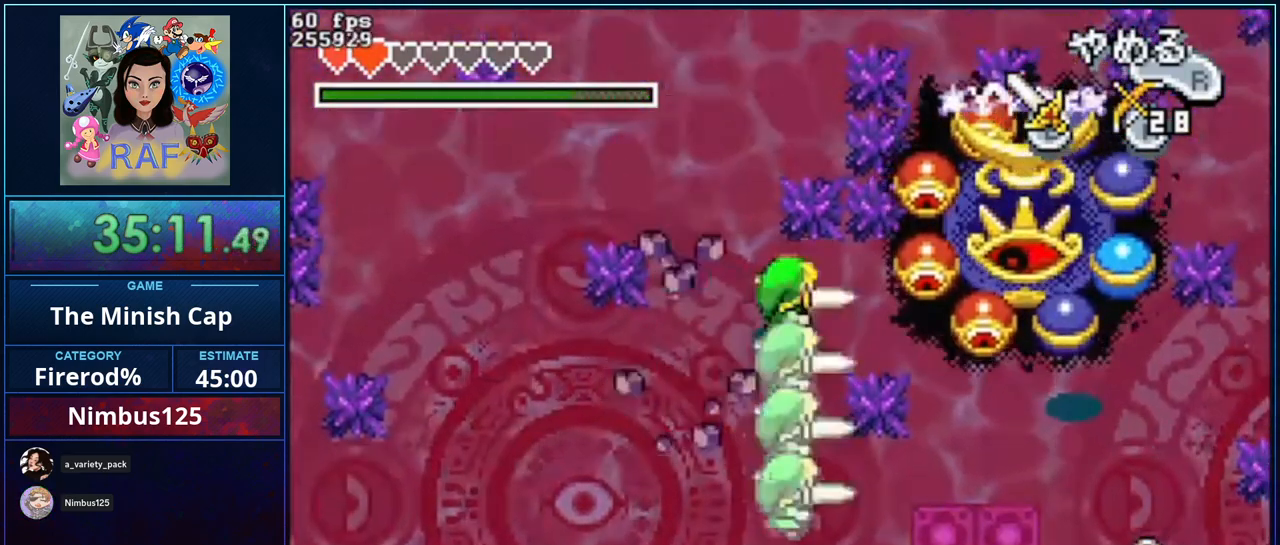
{"buttons": ["DPAD_RIGHT"], "events": [[167, "DPAD_RIGHT", "up"], [167, "DPAD_UP", "down"], [200, "DPAD_LEFT", "down"], [367, "DPAD_LEFT", "up"], [367, "DPAD_UP", "up"], [400, "DPAD_RIGHT", "down"]]}
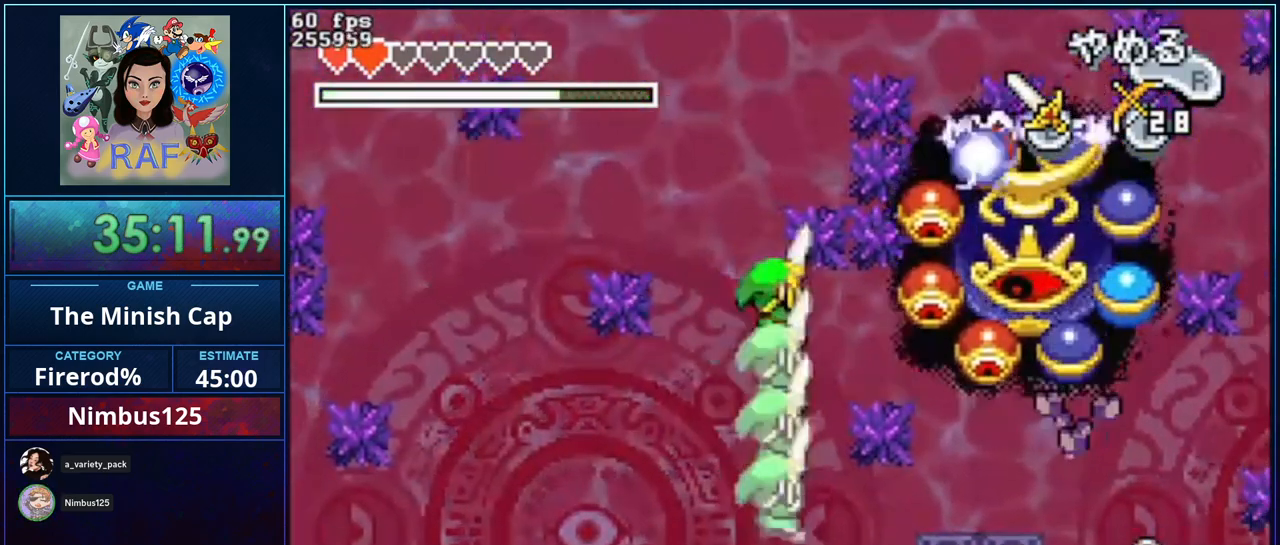
{"buttons": ["DPAD_DOWN"], "events": [[233, "DPAD_RIGHT", "up"], [233, "DPAD_UP", "down"], [250, "DPAD_LEFT", "down"], [250, "DPAD_UP", "up"], [367, "DPAD_DOWN", "down"], [400, "DPAD_LEFT", "up"]]}
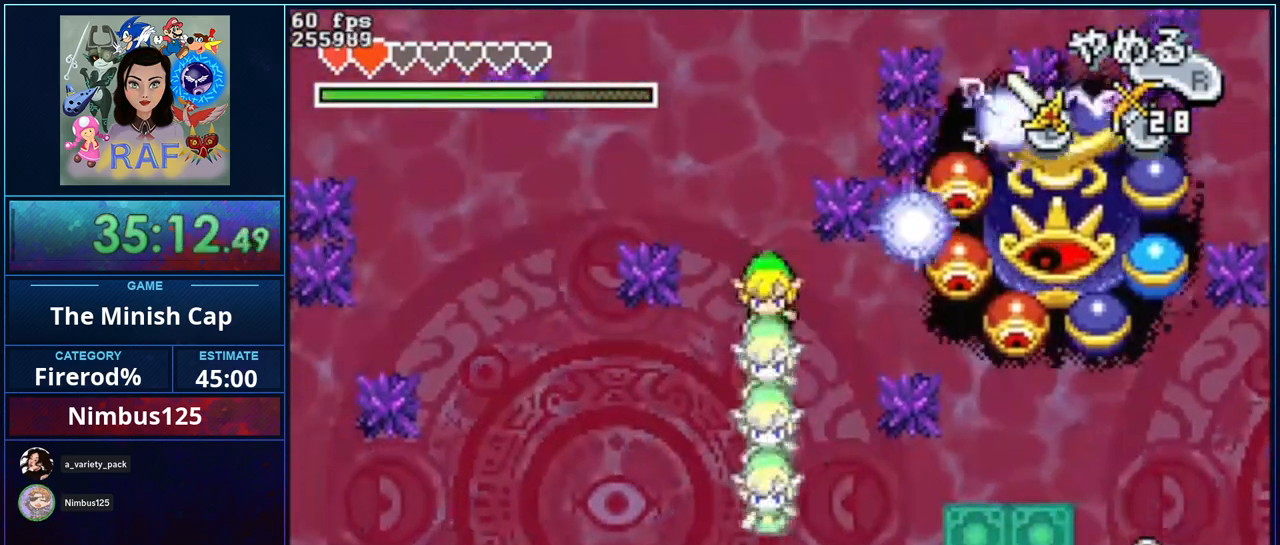
{"buttons": ["DPAD_DOWN"], "events": []}
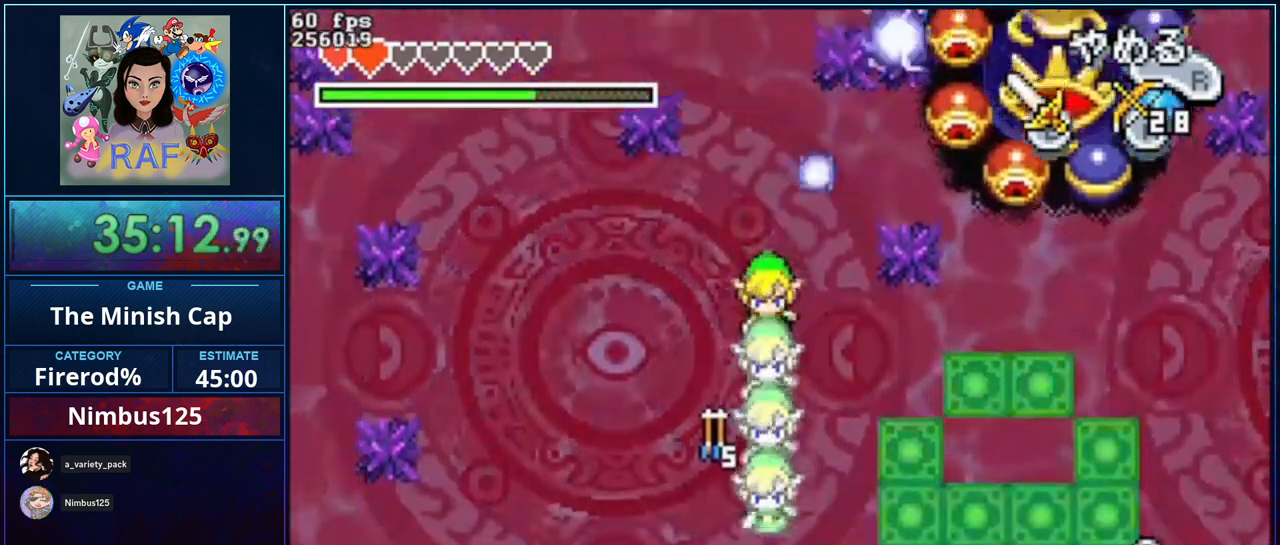
{"buttons": ["DPAD_UP"], "events": [[167, "DPAD_RIGHT", "down"], [250, "DPAD_DOWN", "up"], [400, "DPAD_UP", "down"], [483, "DPAD_RIGHT", "up"]]}
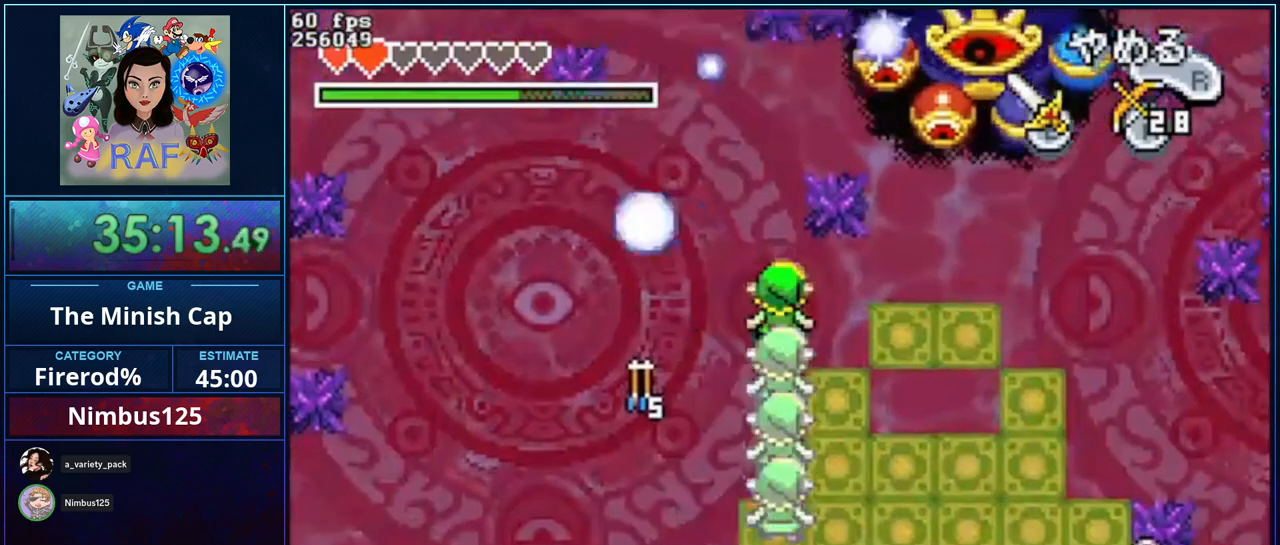
{"buttons": ["DPAD_DOWN", "DPAD_RIGHT"], "events": [[367, "DPAD_RIGHT", "down"], [400, "DPAD_UP", "up"], [450, "DPAD_DOWN", "down"]]}
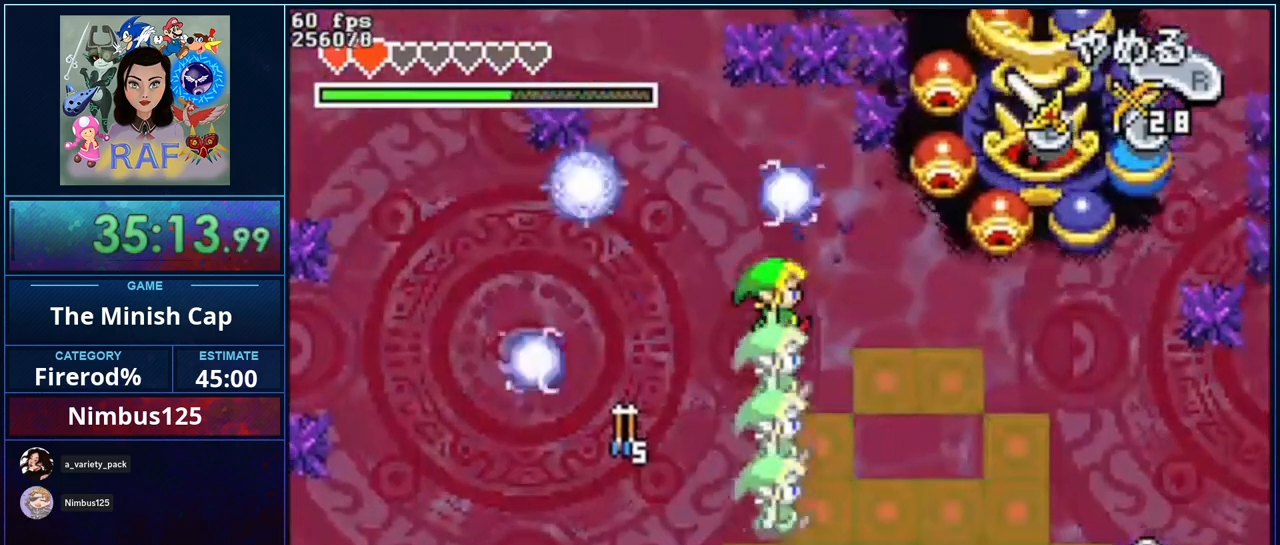
{"buttons": ["DPAD_UP", "DPAD_RIGHT"], "events": [[217, "DPAD_DOWN", "up"], [283, "DPAD_UP", "down"], [333, "DPAD_RIGHT", "up"], [450, "DPAD_RIGHT", "down"]]}
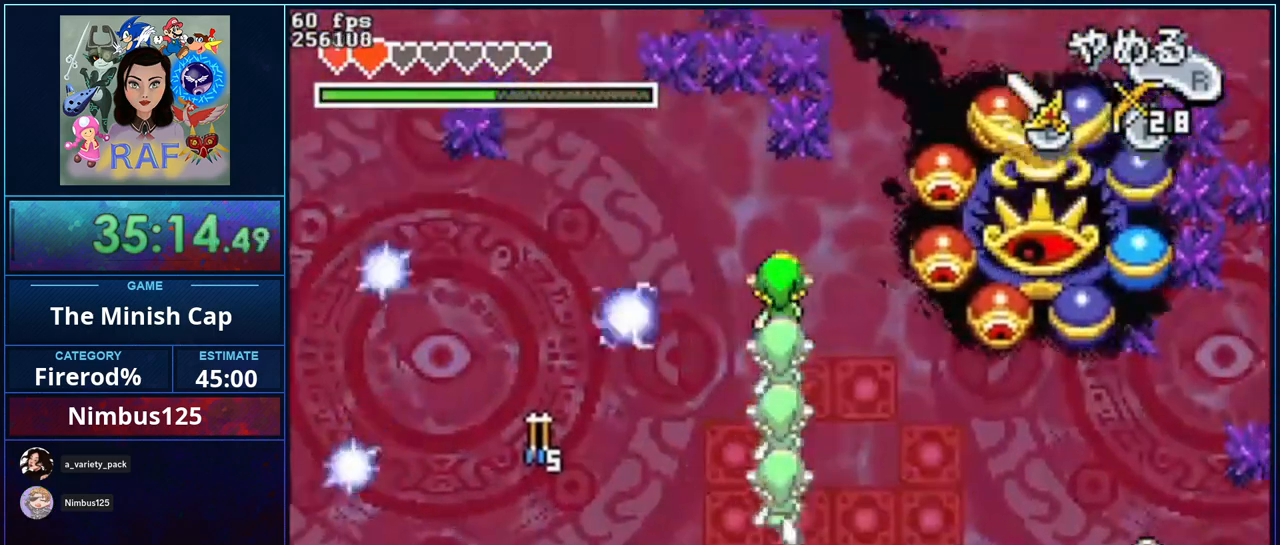
{"buttons": ["DPAD_RIGHT"], "events": [[117, "DPAD_UP", "up"]]}
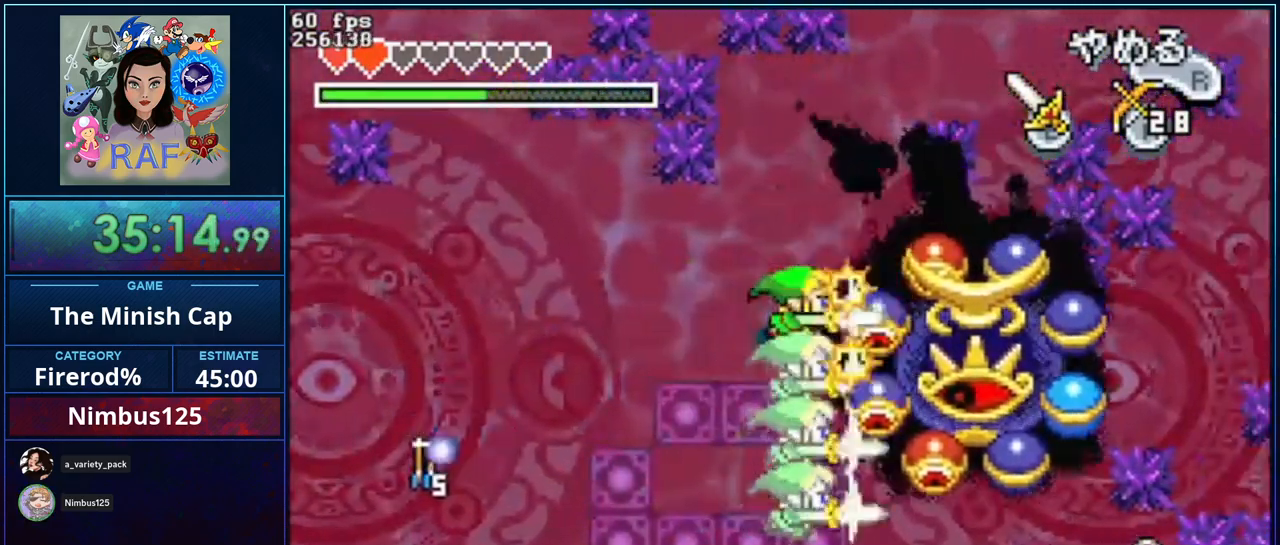
{"buttons": ["DPAD_DOWN", "DPAD_LEFT"], "events": [[183, "DPAD_DOWN", "down"], [250, "DPAD_DOWN", "up"], [283, "DPAD_DOWN", "down"], [383, "DPAD_RIGHT", "up"], [500, "DPAD_LEFT", "down"]]}
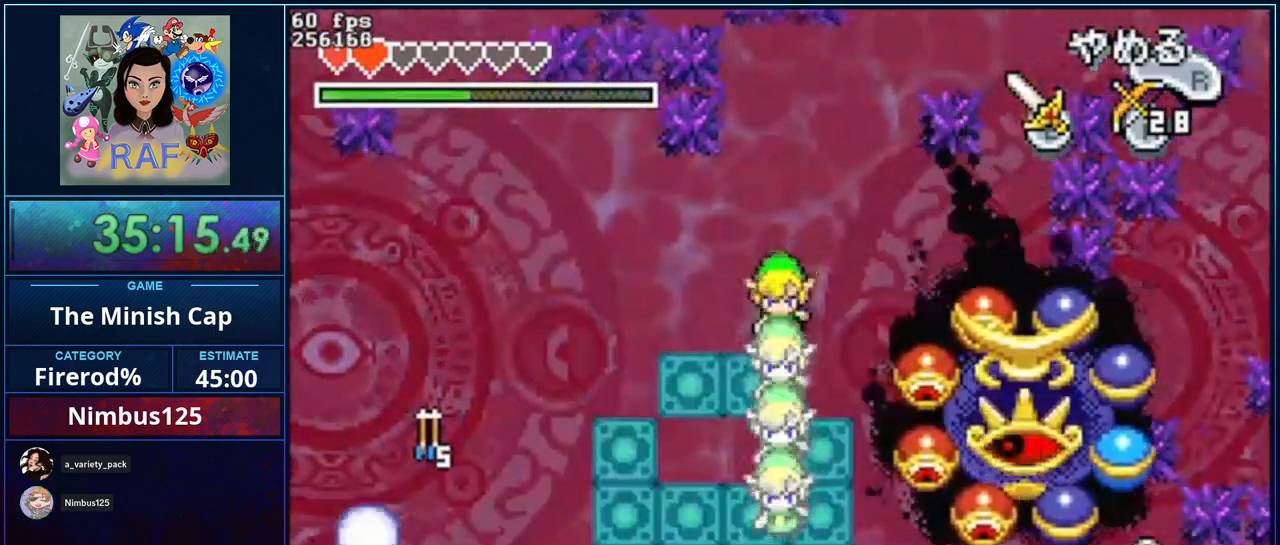
{"buttons": ["DPAD_RIGHT"], "events": [[200, "DPAD_LEFT", "up"], [250, "DPAD_RIGHT", "down"], [350, "DPAD_DOWN", "up"]]}
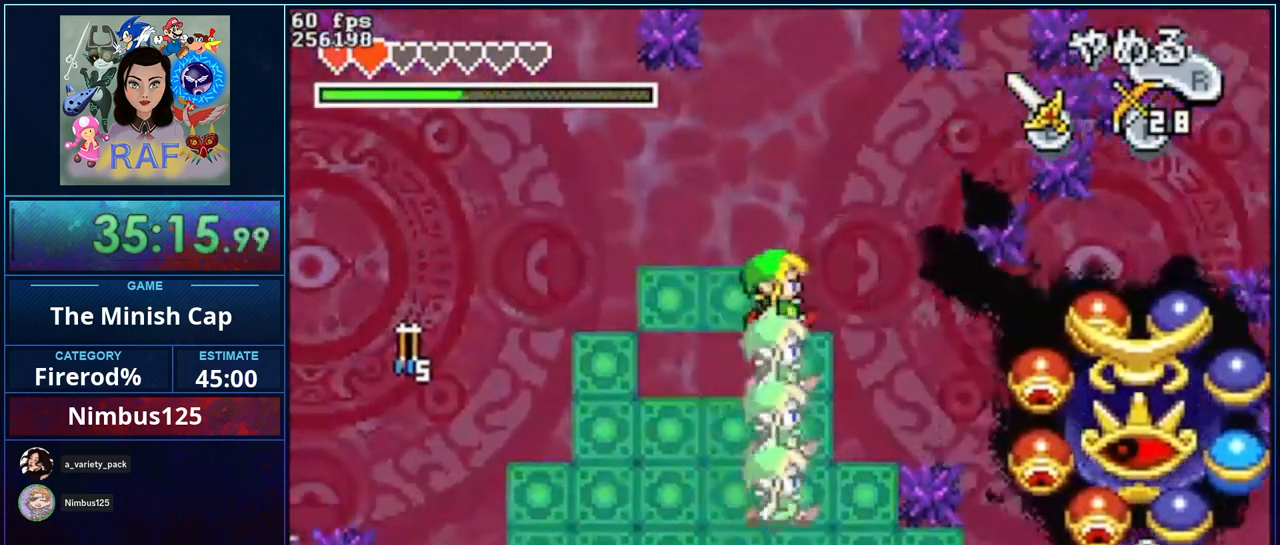
{"buttons": ["DPAD_DOWN"], "events": [[150, "DPAD_DOWN", "down"], [450, "DPAD_RIGHT", "up"]]}
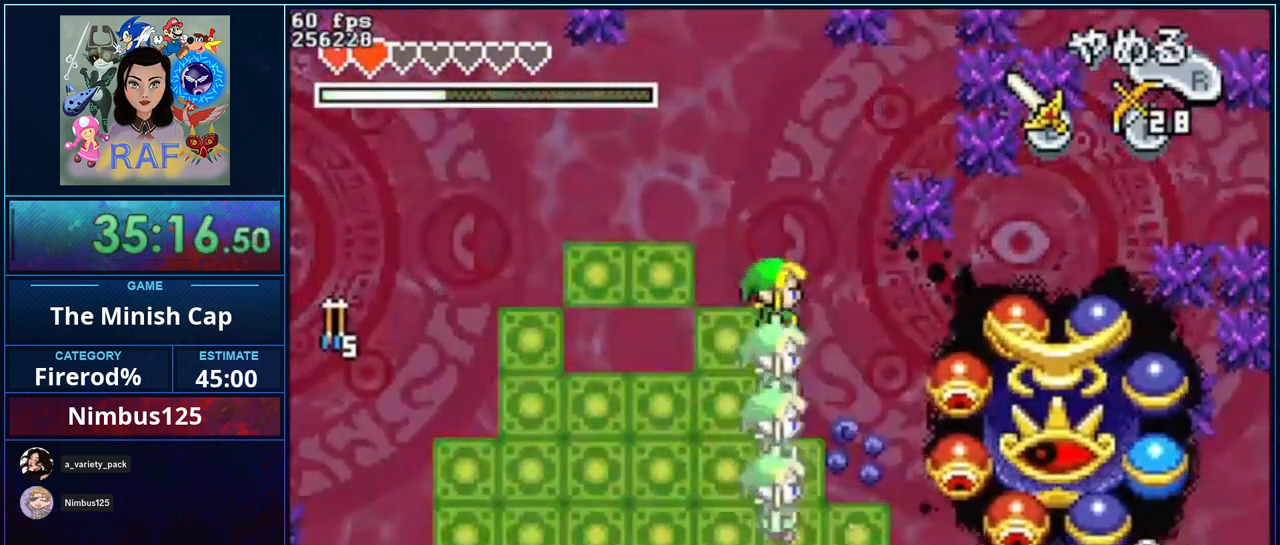
{"buttons": [], "events": [[183, "DPAD_RIGHT", "down"], [250, "DPAD_DOWN", "up"], [383, "DPAD_RIGHT", "up"]]}
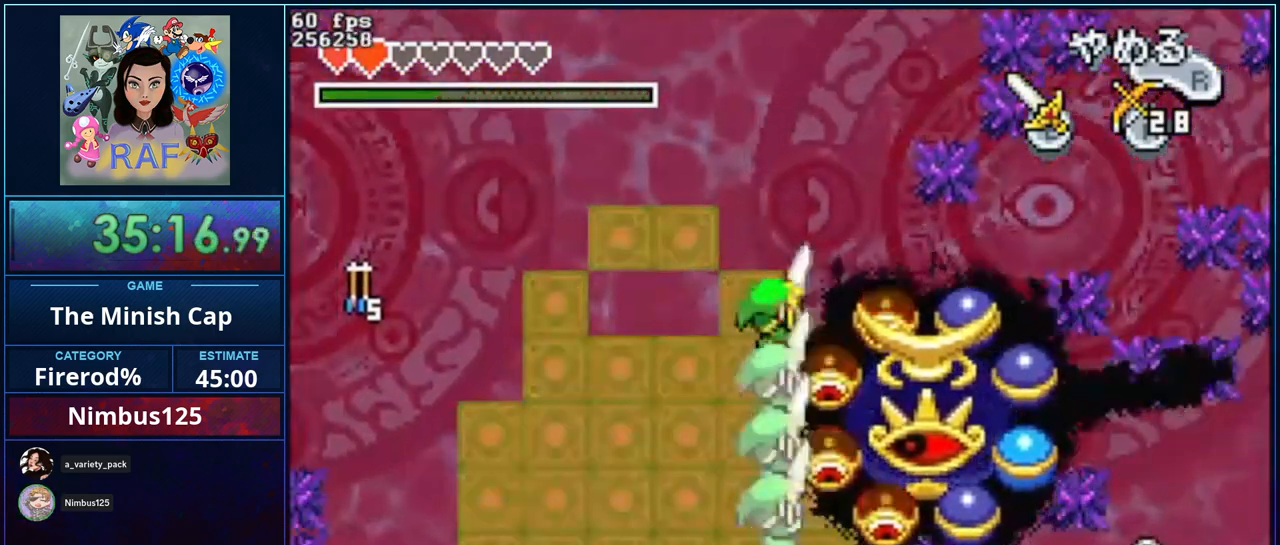
{"buttons": [], "events": []}
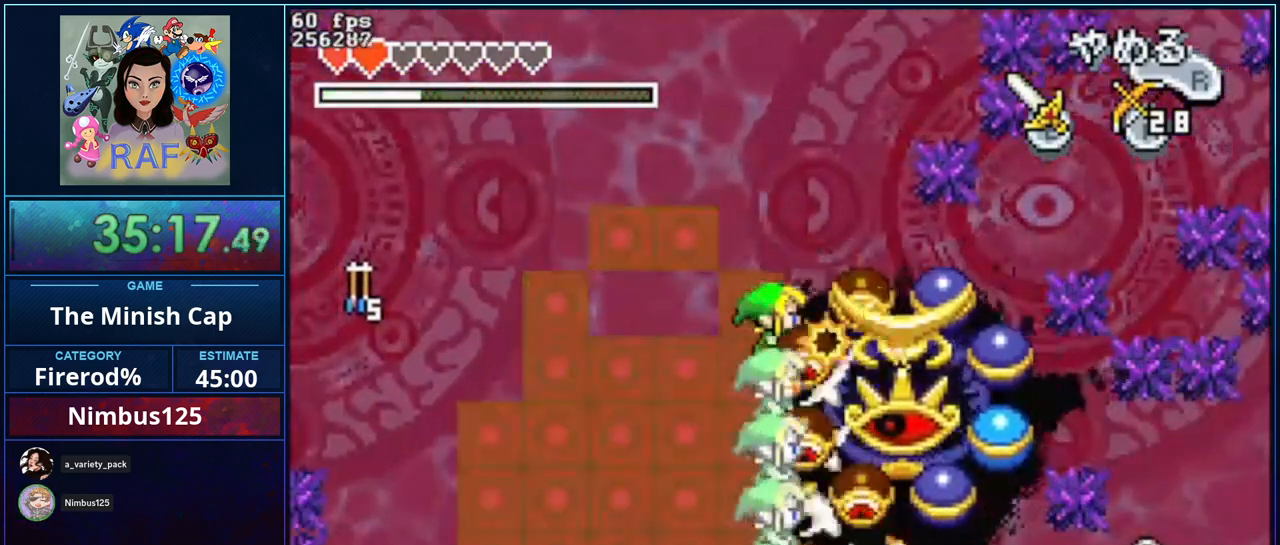
{"buttons": [], "events": []}
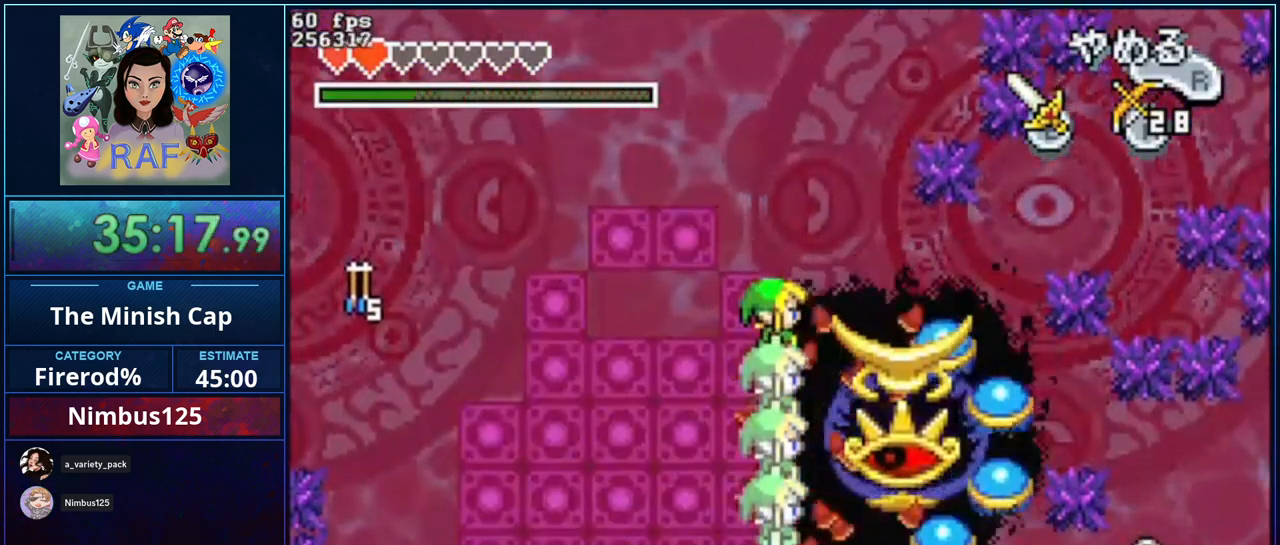
{"buttons": [], "events": []}
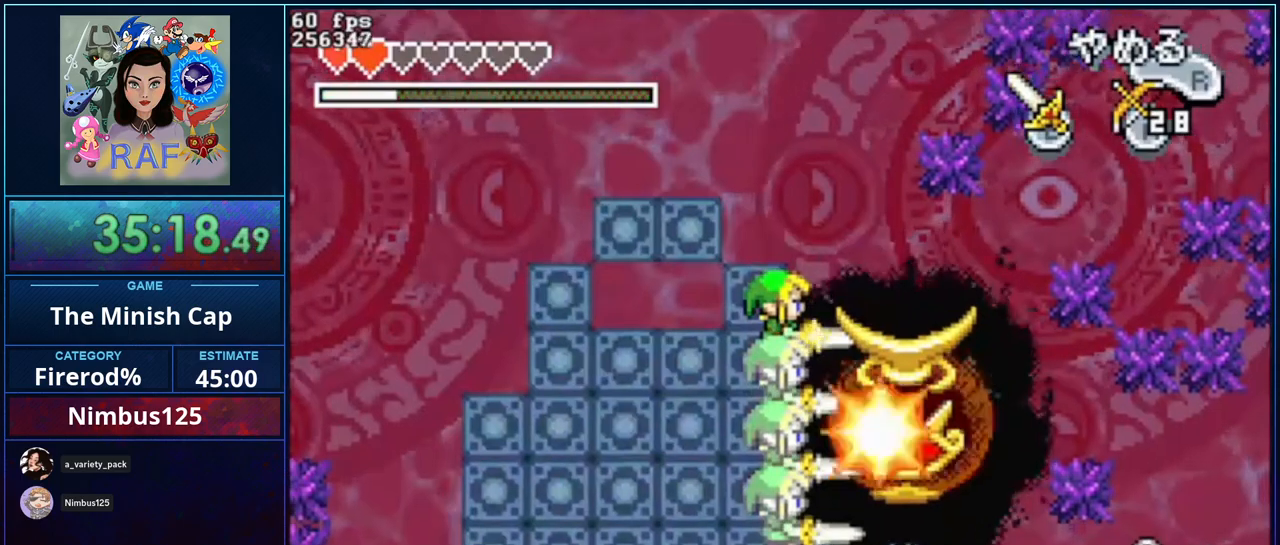
{"buttons": [], "events": []}
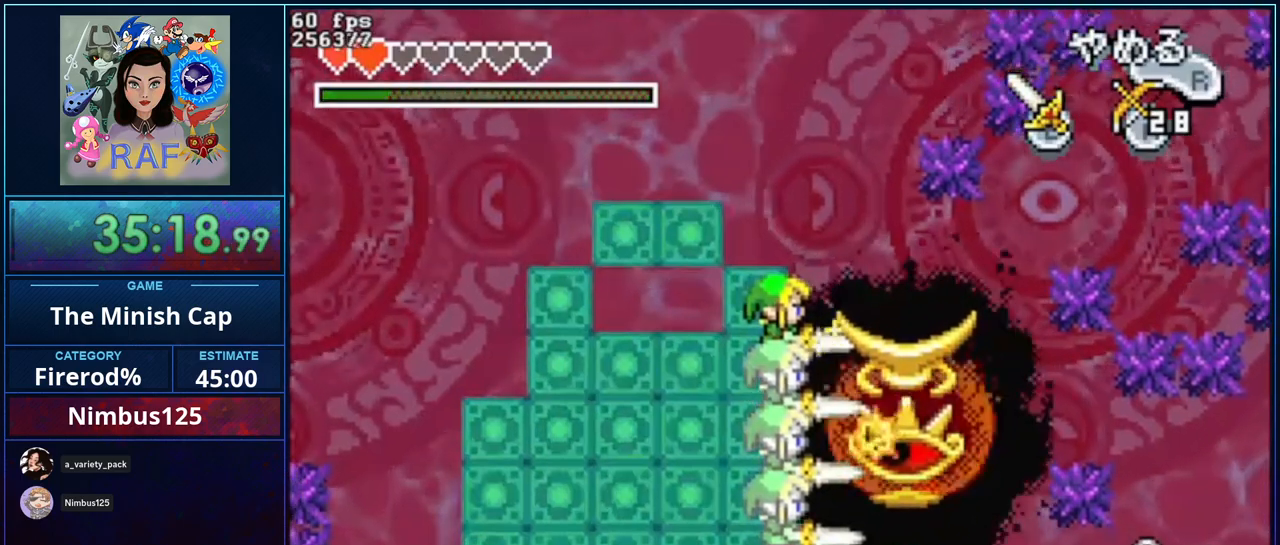
{"buttons": [], "events": []}
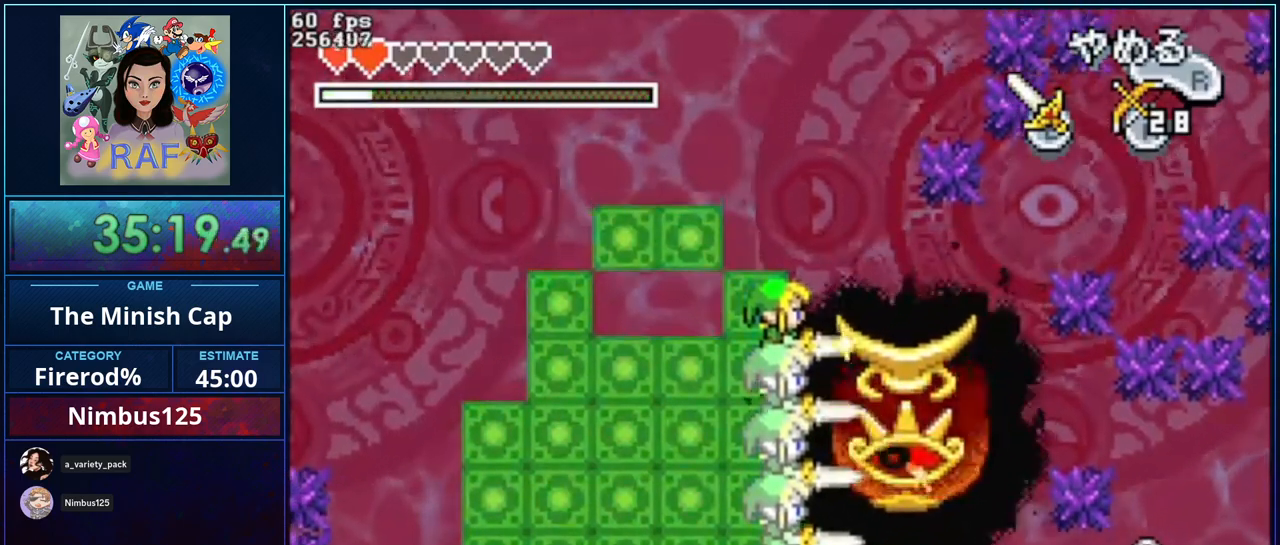
{"buttons": [], "events": []}
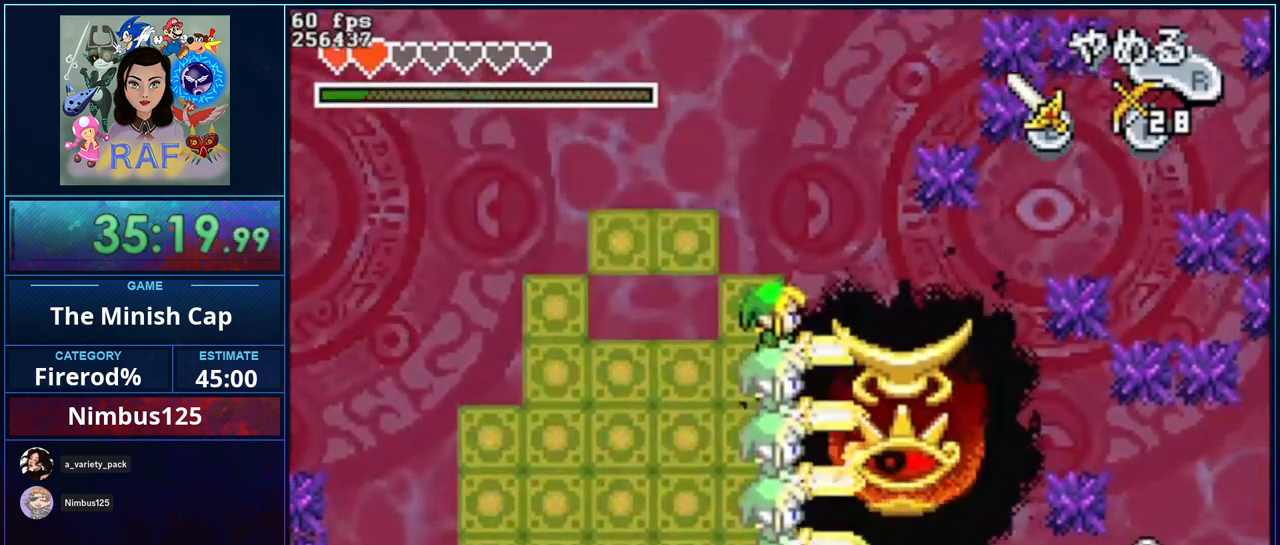
{"buttons": [], "events": []}
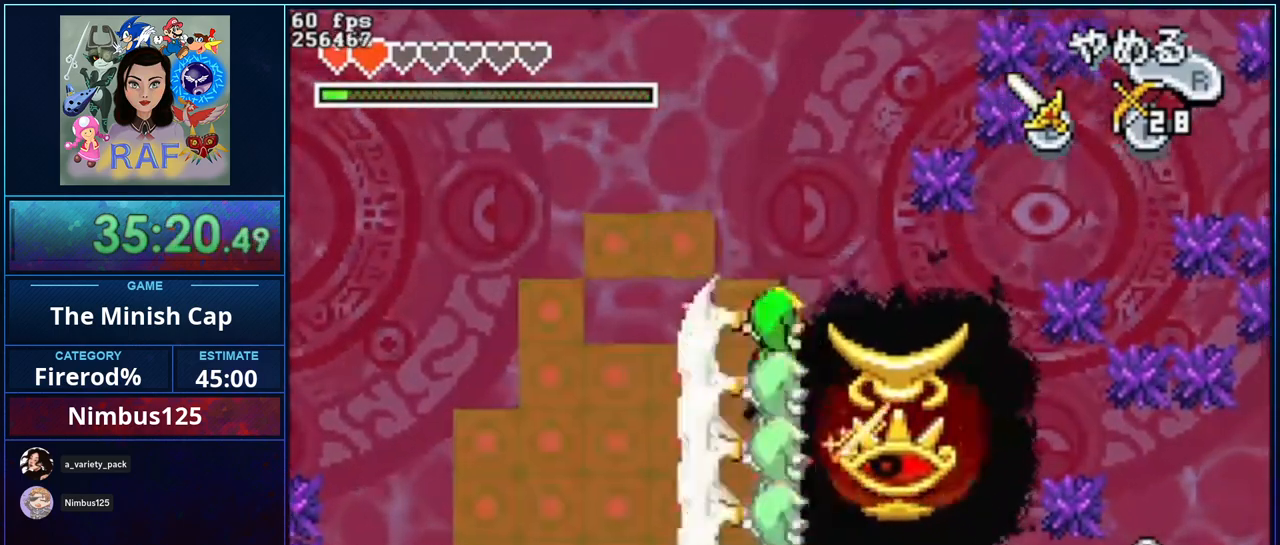
{"buttons": [], "events": []}
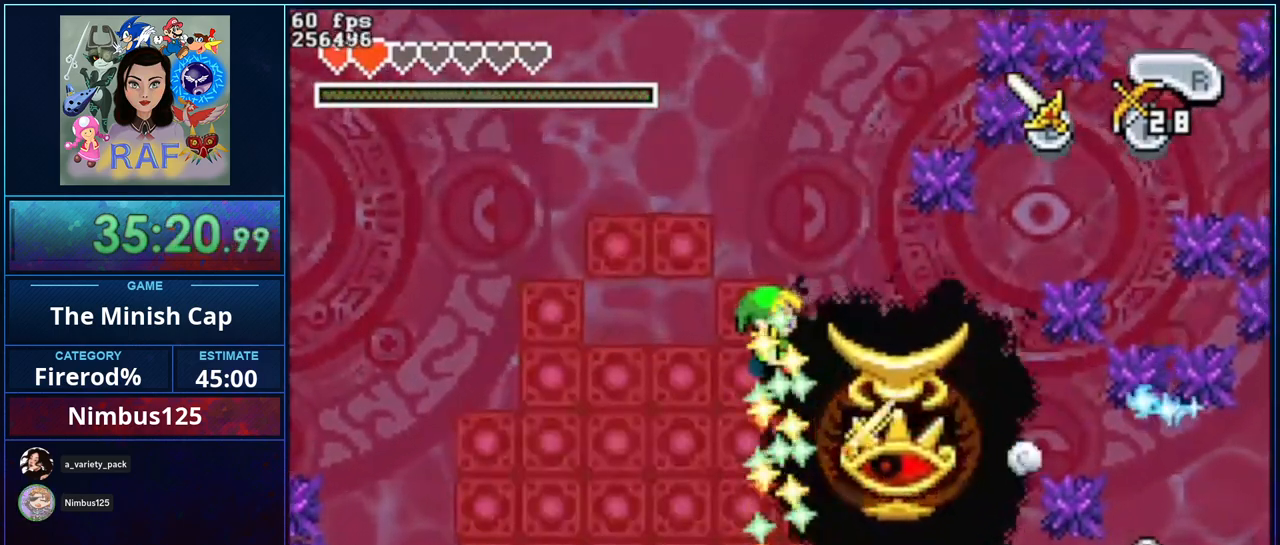
{"buttons": ["R1", "DPAD_LEFT"]}
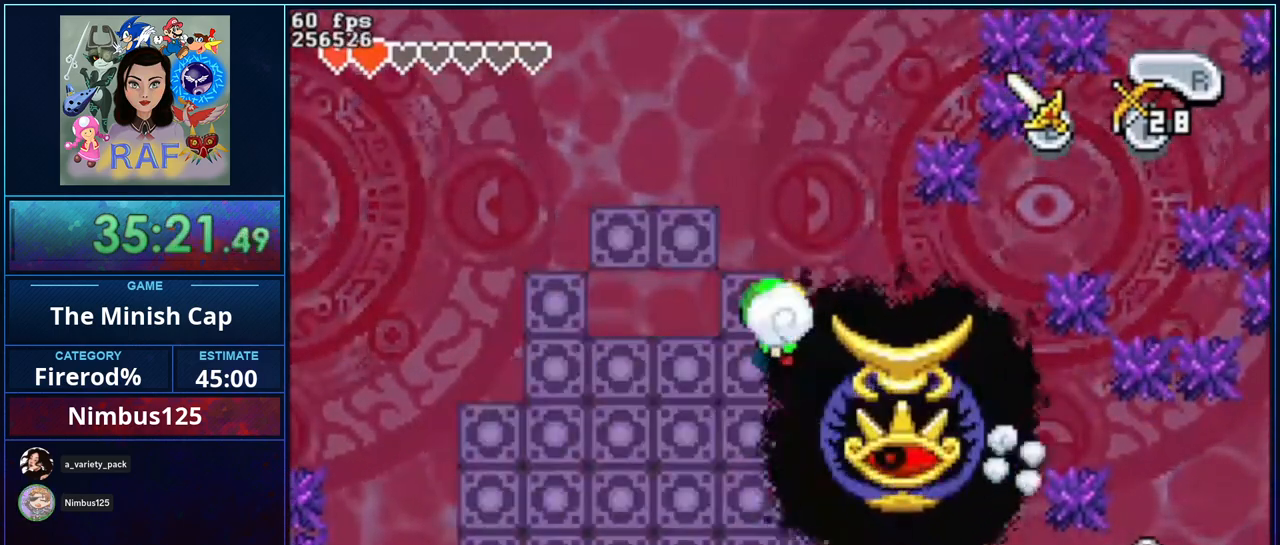
{"buttons": ["R1", "DPAD_DOWN"]}